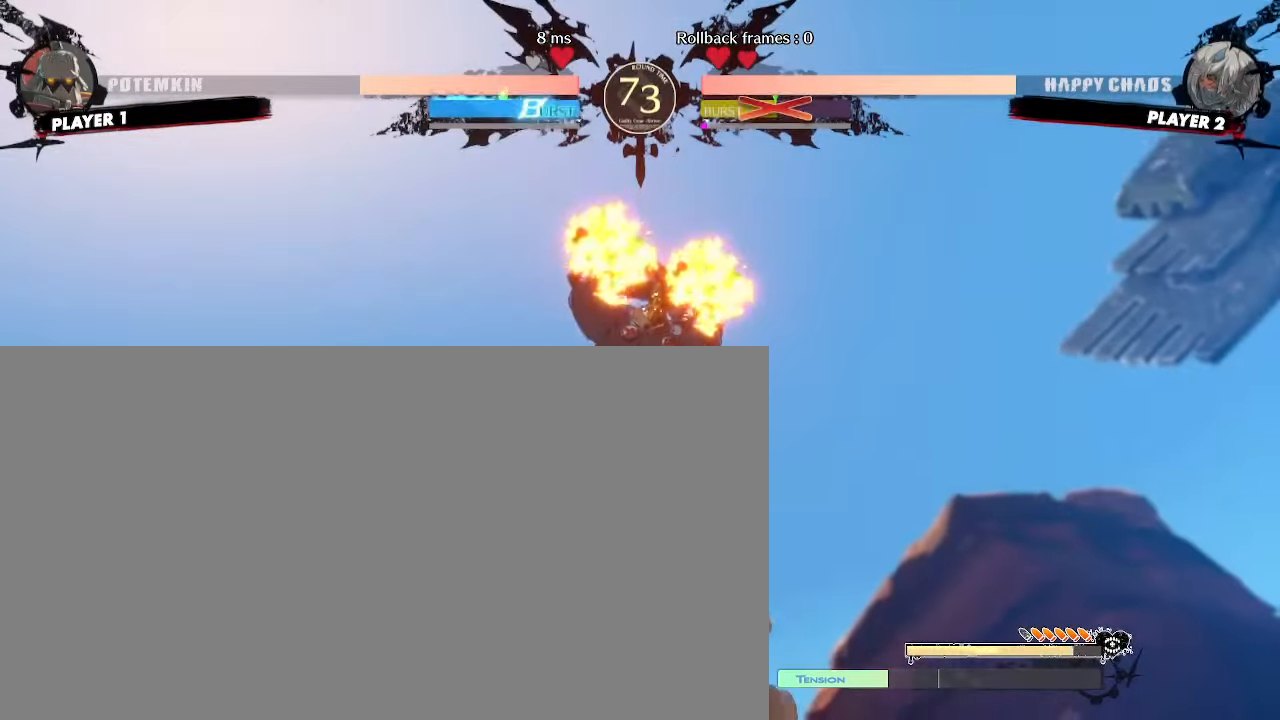
Gameplay with a controller (arcade stick); each line is a JSON object with the inputs held at the frame after it (dt_ms = milliseconds from this image to that frame). "events" lists button and stick changes between this image and that frame as [ms after this image, input, new state], when the widget could be followed in between. Not read: HS L3 R3 S other_buttons.
{"dt_ms": 500, "buttons": [], "events": []}
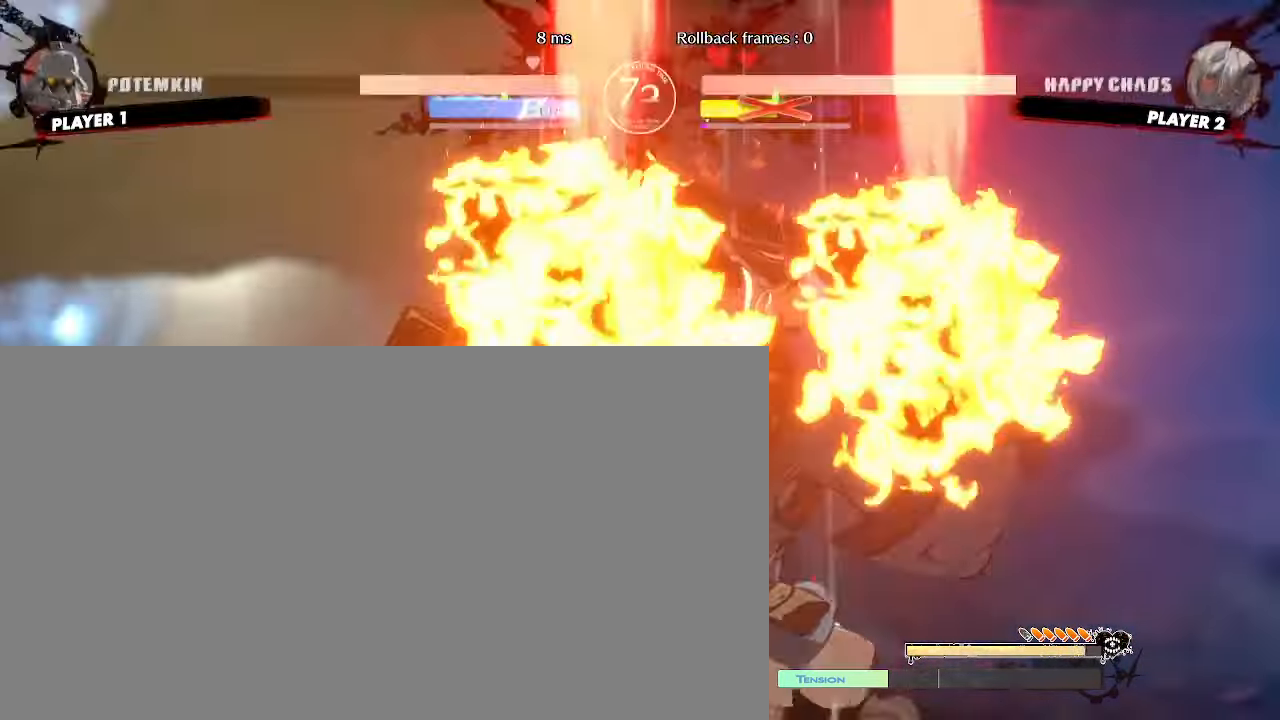
{"dt_ms": 500, "buttons": ["DPAD_RIGHT"], "events": [[83, "DPAD_RIGHT", "down"]]}
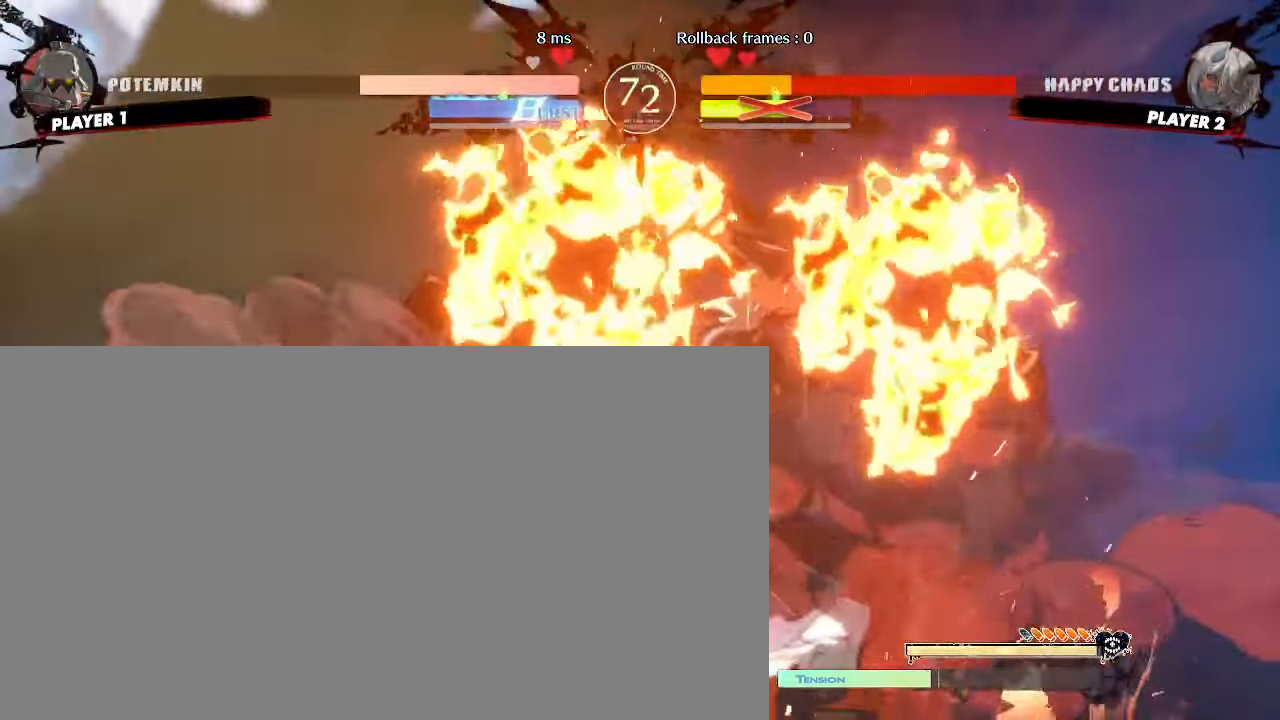
{"dt_ms": 500, "buttons": ["DPAD_RIGHT"], "events": []}
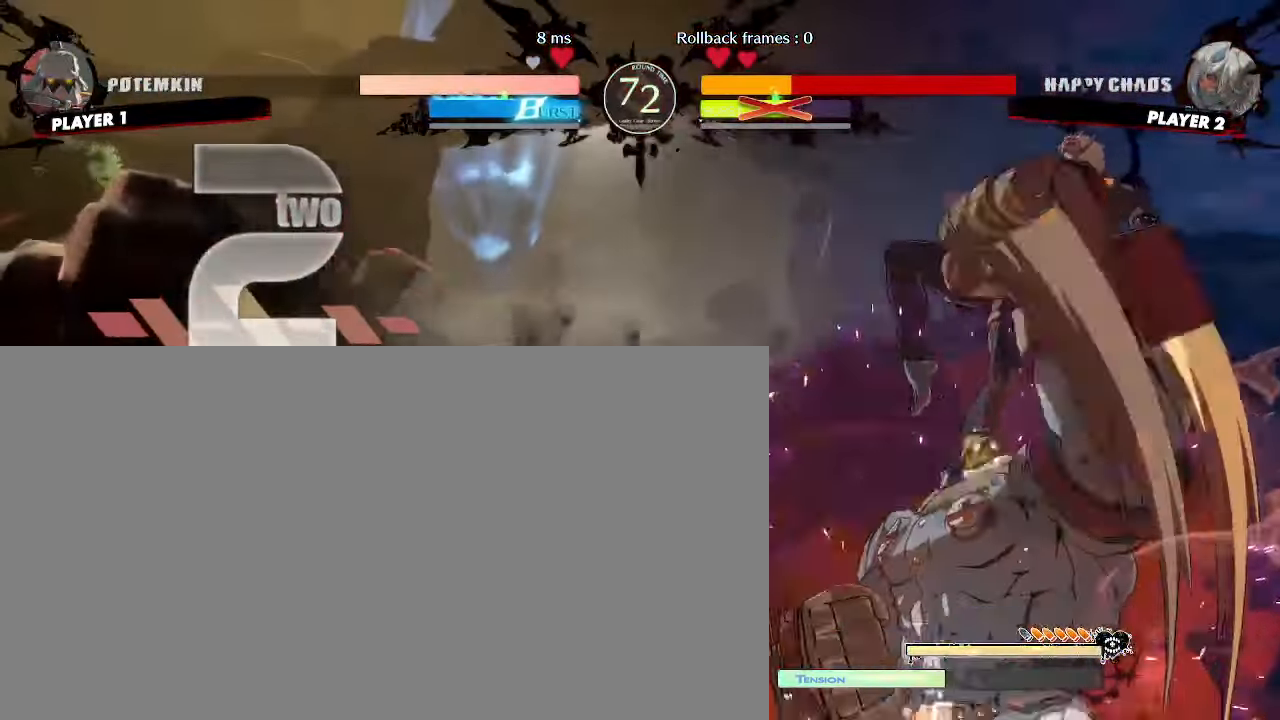
{"dt_ms": 1000, "buttons": ["DPAD_RIGHT"]}